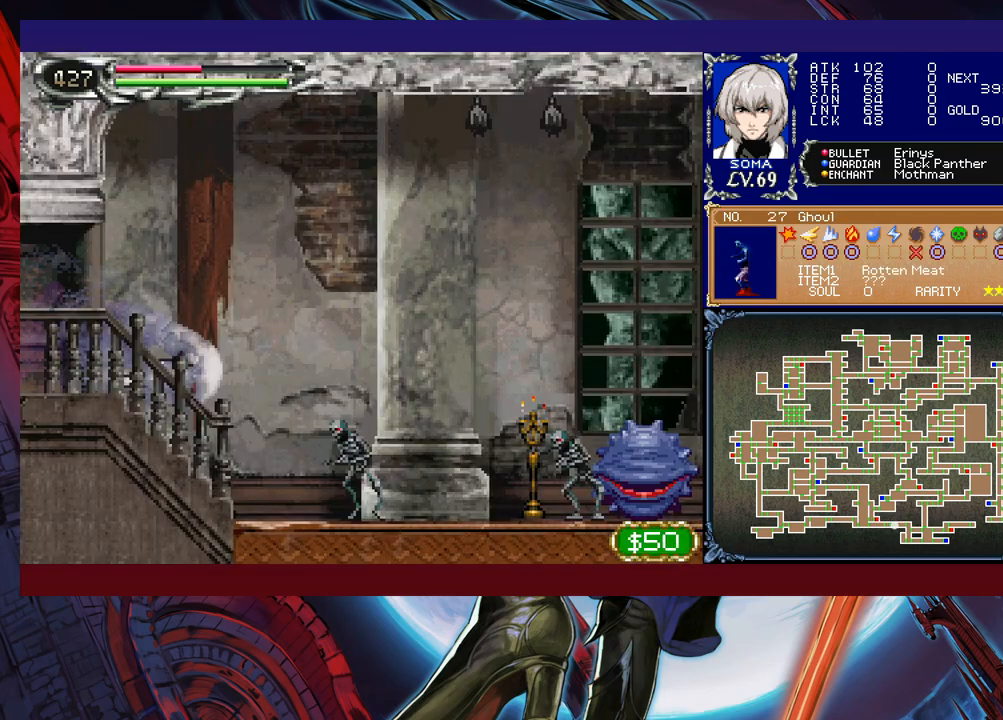
Gameplay with a controller (Xbox layout); each line is a JSON object with the inputs held at the frame after it. "events" lists button and stick changes between this image and that frame as [ms after this image, input, new state], when the widget could be followed in between. Not read: L2 R2 right_stick.
{"buttons": ["R1"], "left_stick": "right", "events": []}
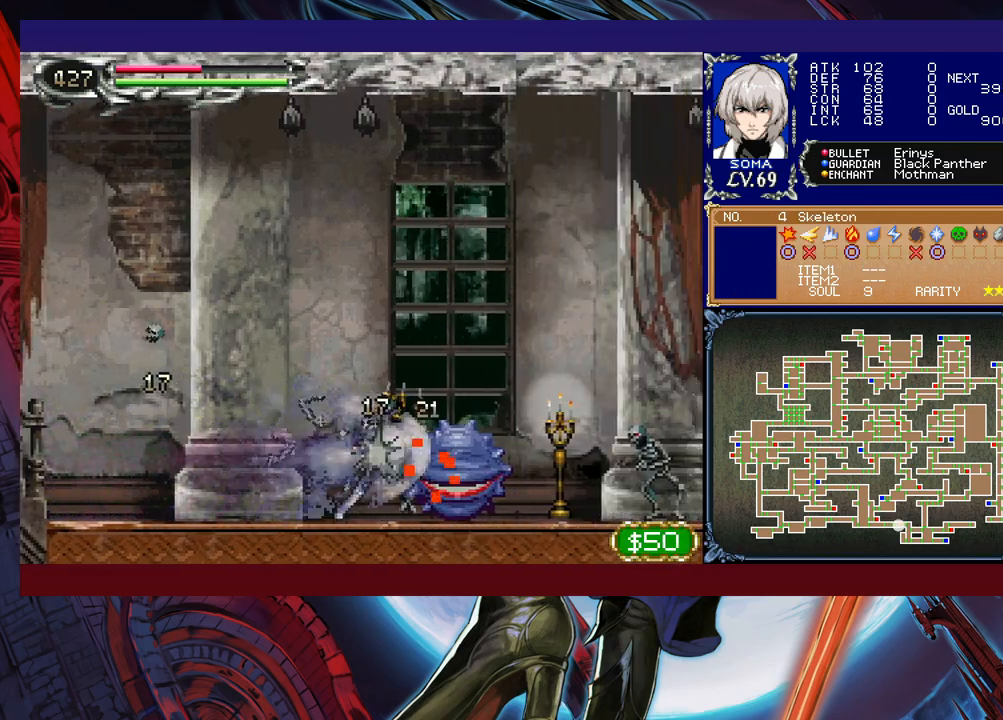
{"buttons": ["R1"], "left_stick": "right", "events": []}
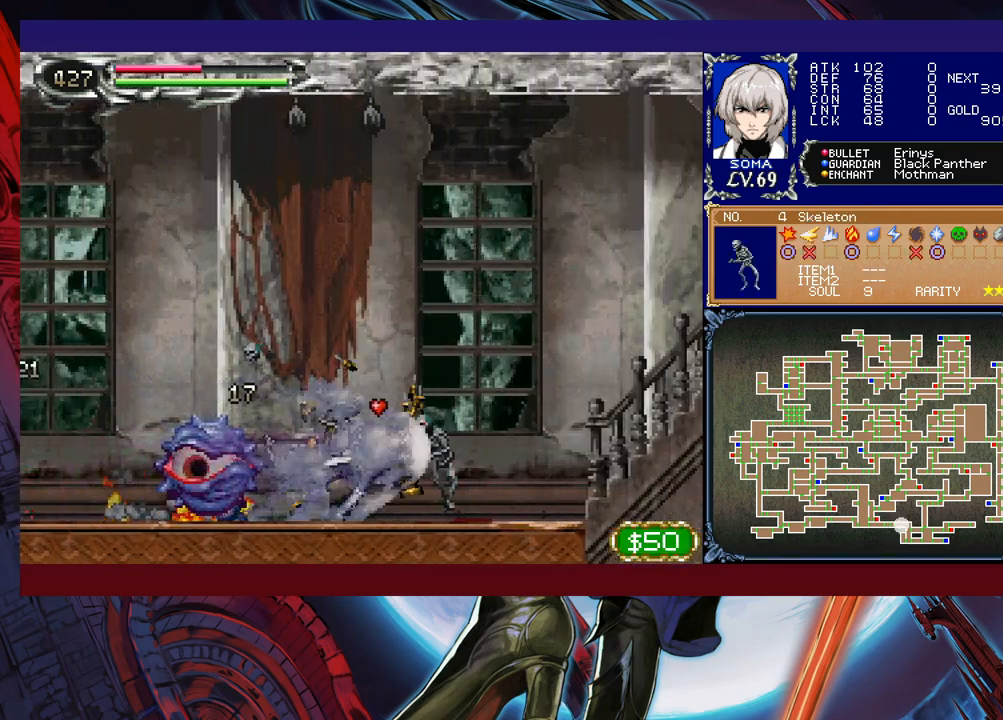
{"buttons": ["R1"], "left_stick": "right", "events": []}
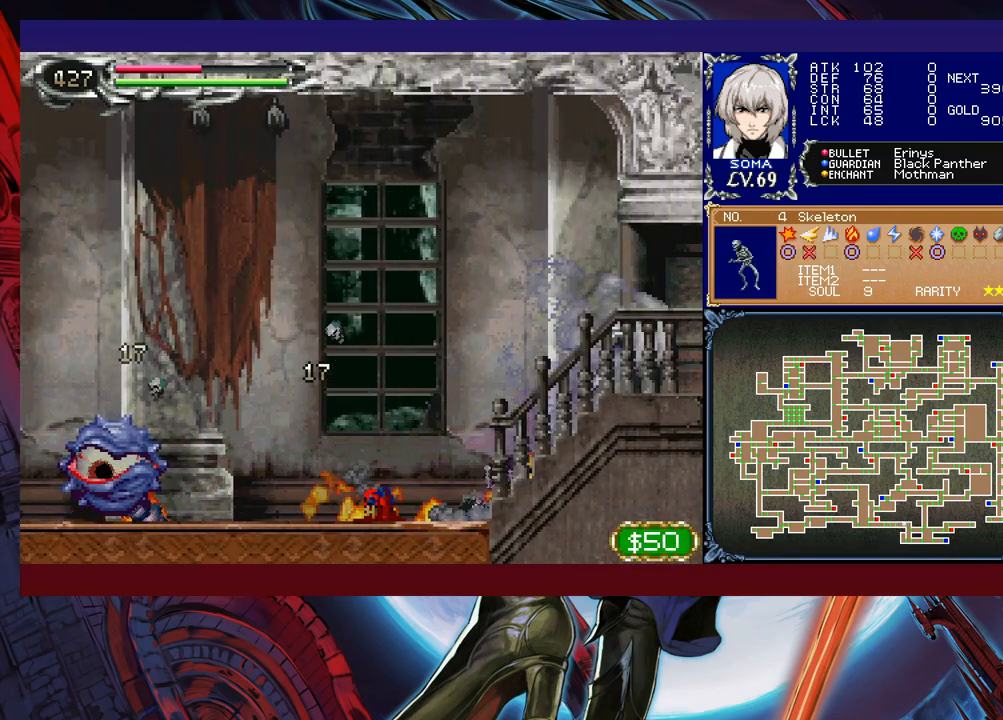
{"buttons": ["R1"], "left_stick": "left", "events": [[200, "left_stick", "left"]]}
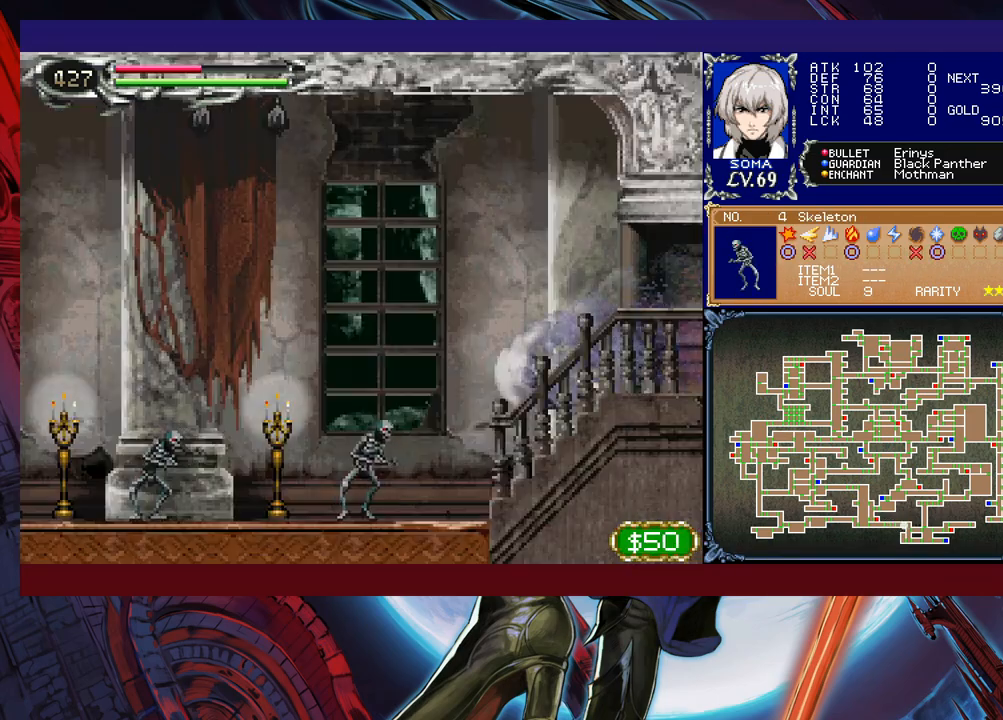
{"buttons": ["R1"], "left_stick": "left", "events": []}
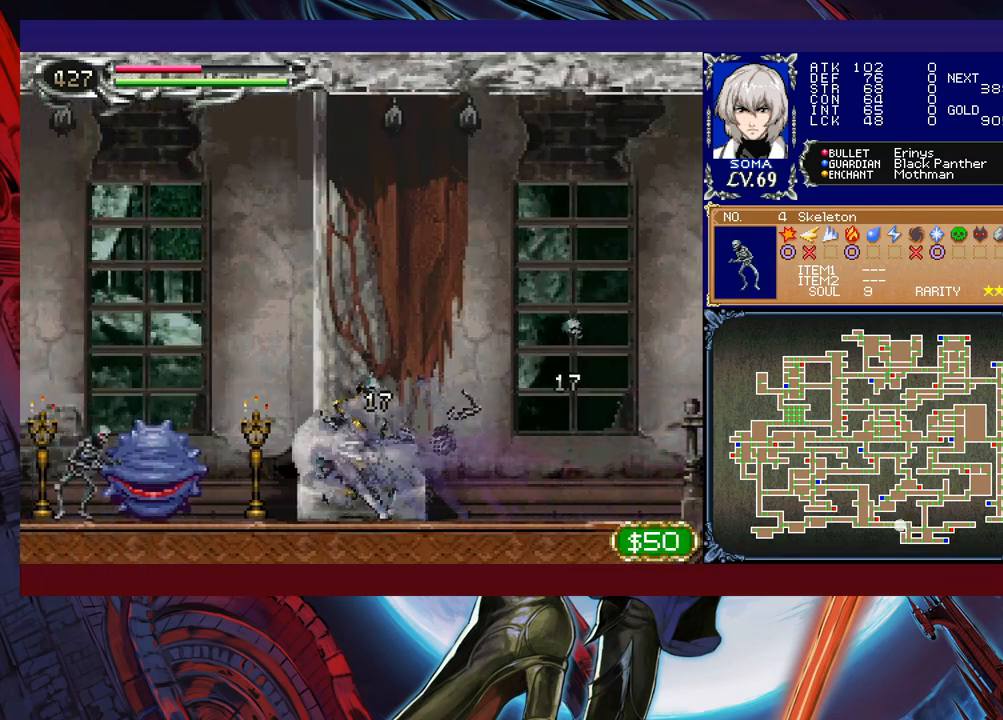
{"buttons": ["R1"], "left_stick": "left", "events": []}
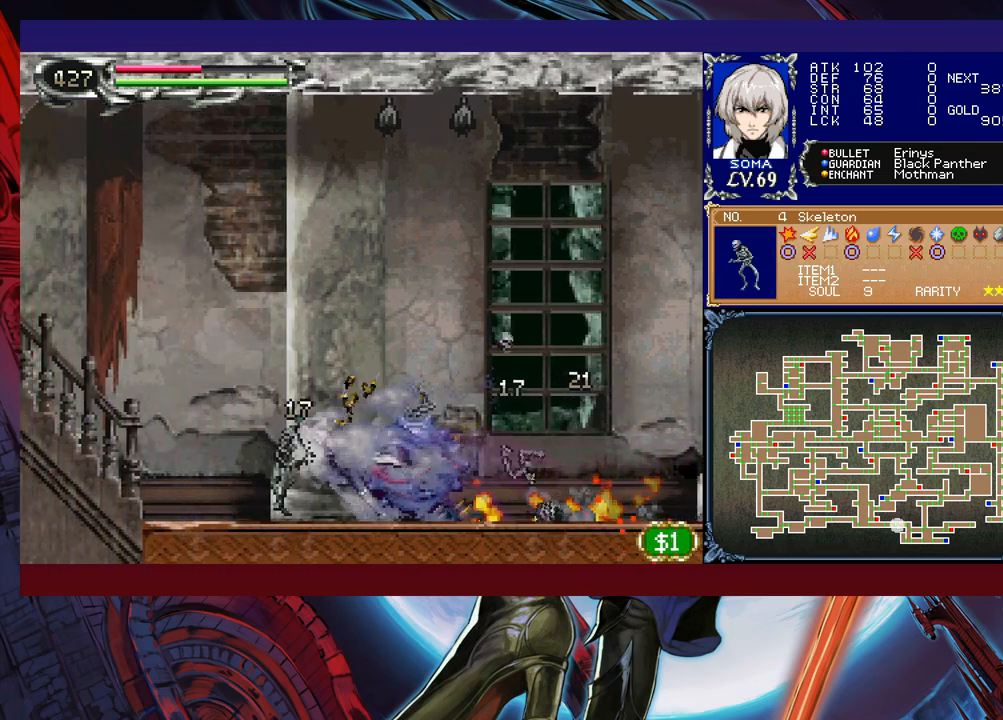
{"buttons": ["R1"], "left_stick": "left", "events": []}
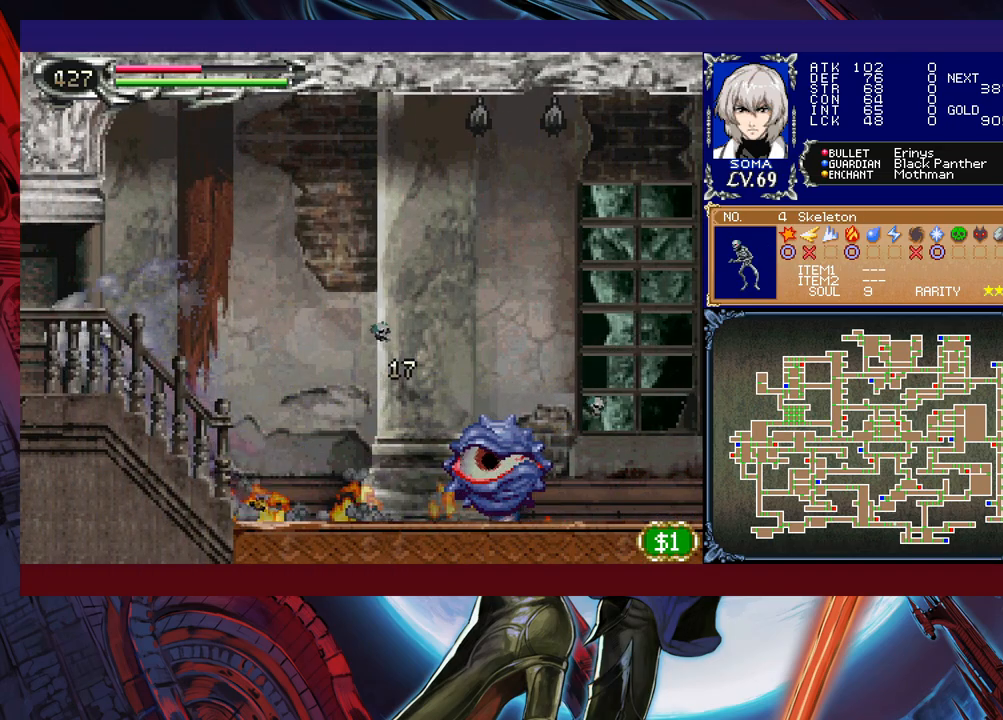
{"buttons": ["R1"], "left_stick": "right", "events": [[167, "left_stick", "right"]]}
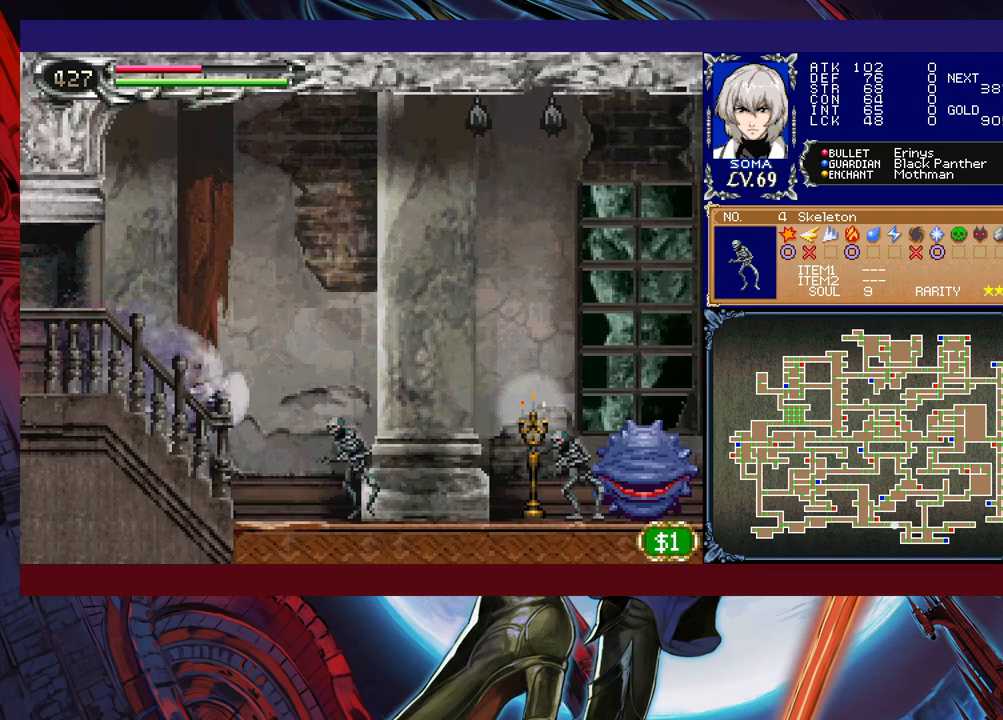
{"buttons": ["R1"], "left_stick": "right", "events": []}
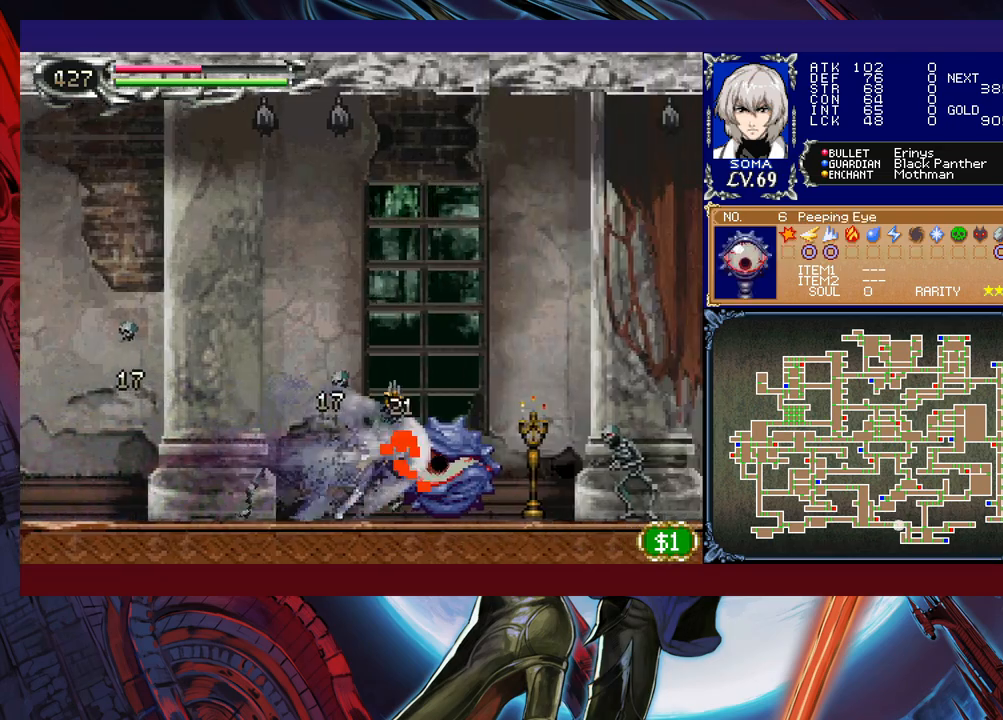
{"buttons": ["R1"], "left_stick": "right", "events": []}
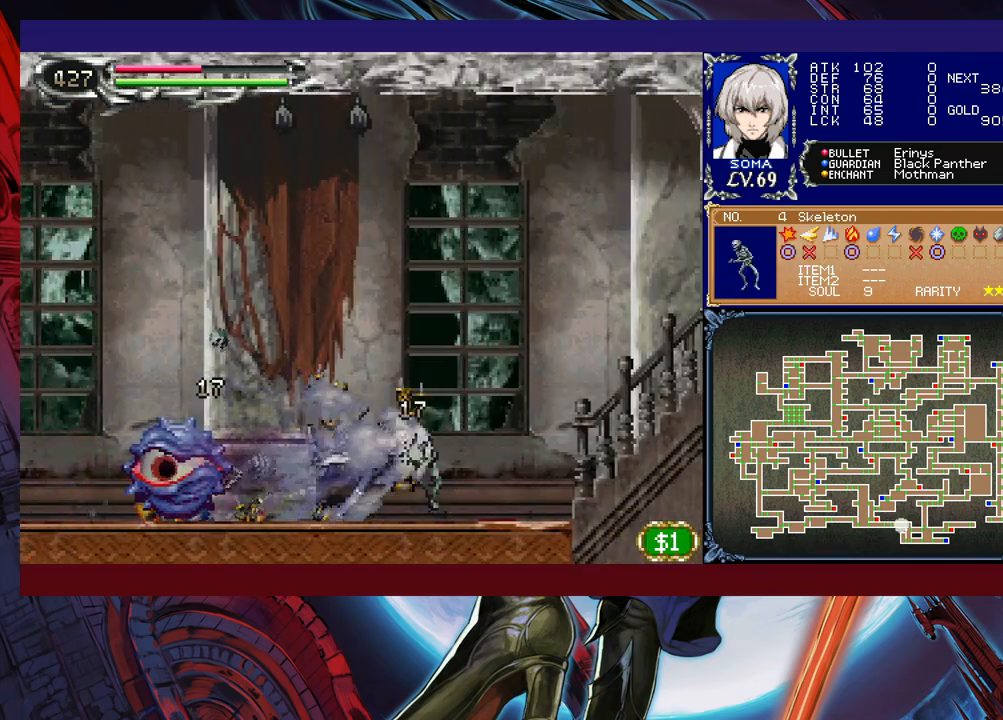
{"buttons": ["R1"], "left_stick": "right", "events": []}
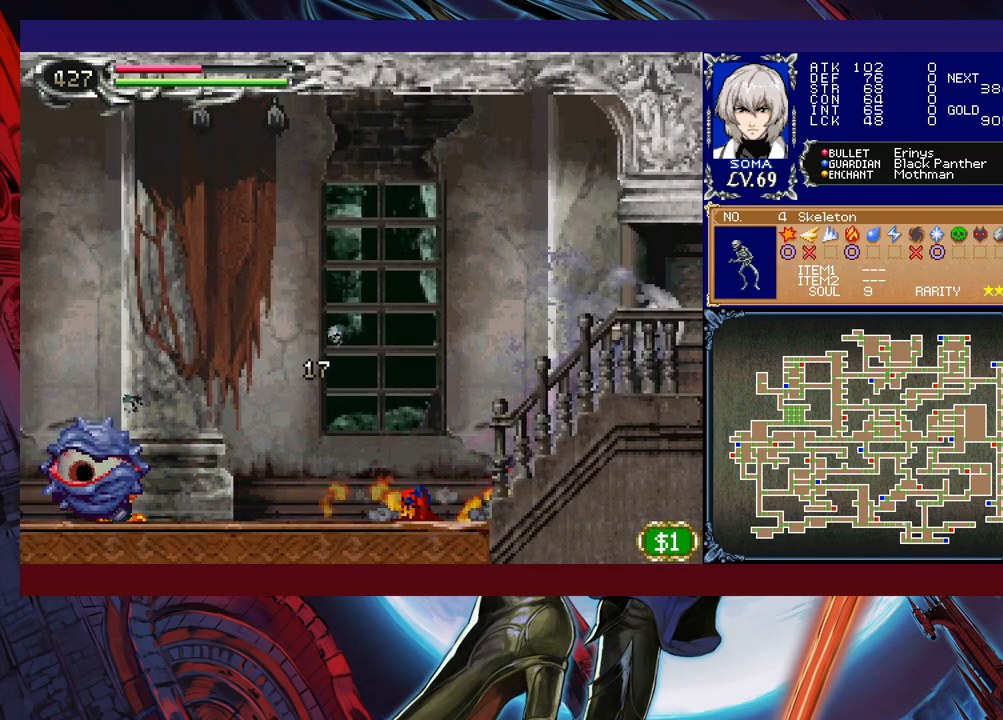
{"buttons": ["R1"], "left_stick": "left", "events": [[167, "left_stick", "left"]]}
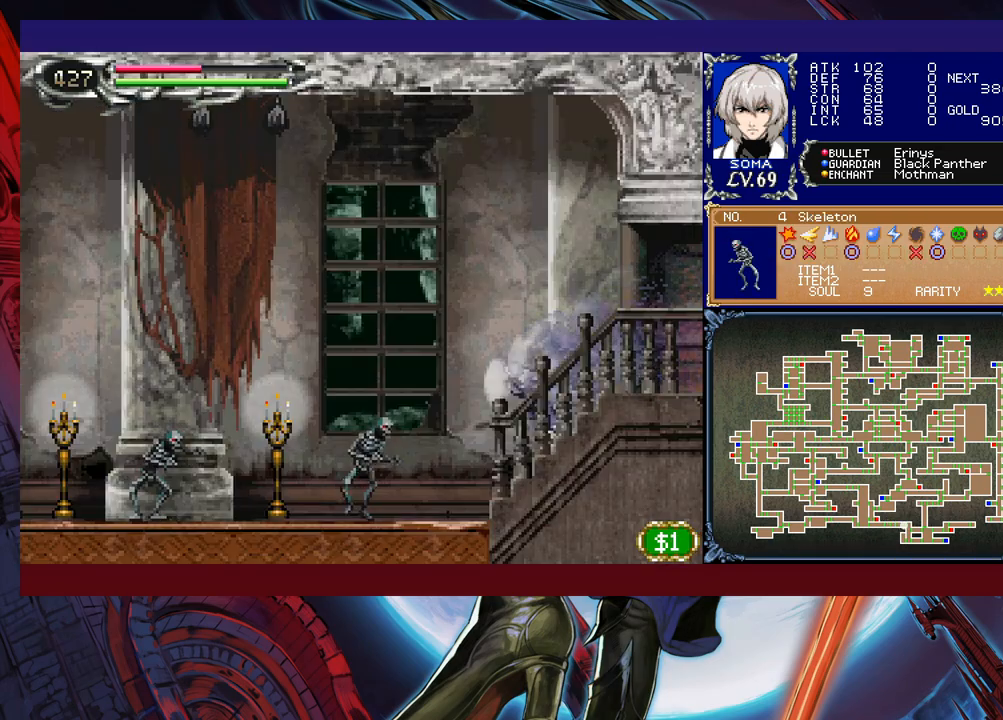
{"buttons": ["R1"], "left_stick": "left", "events": []}
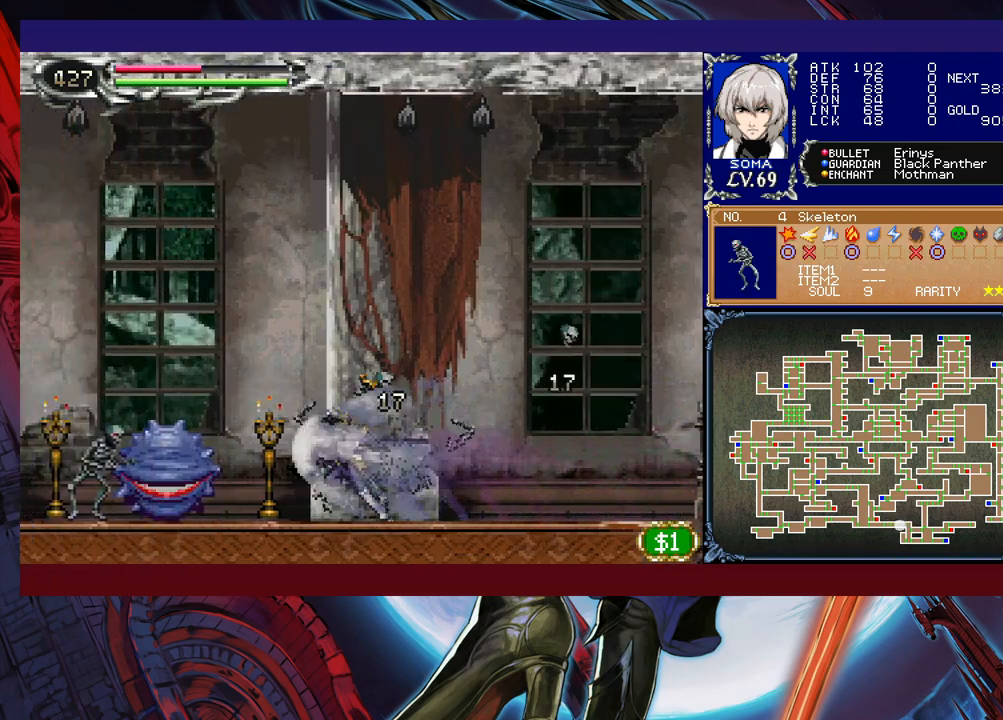
{"buttons": ["R1"], "left_stick": "left", "events": []}
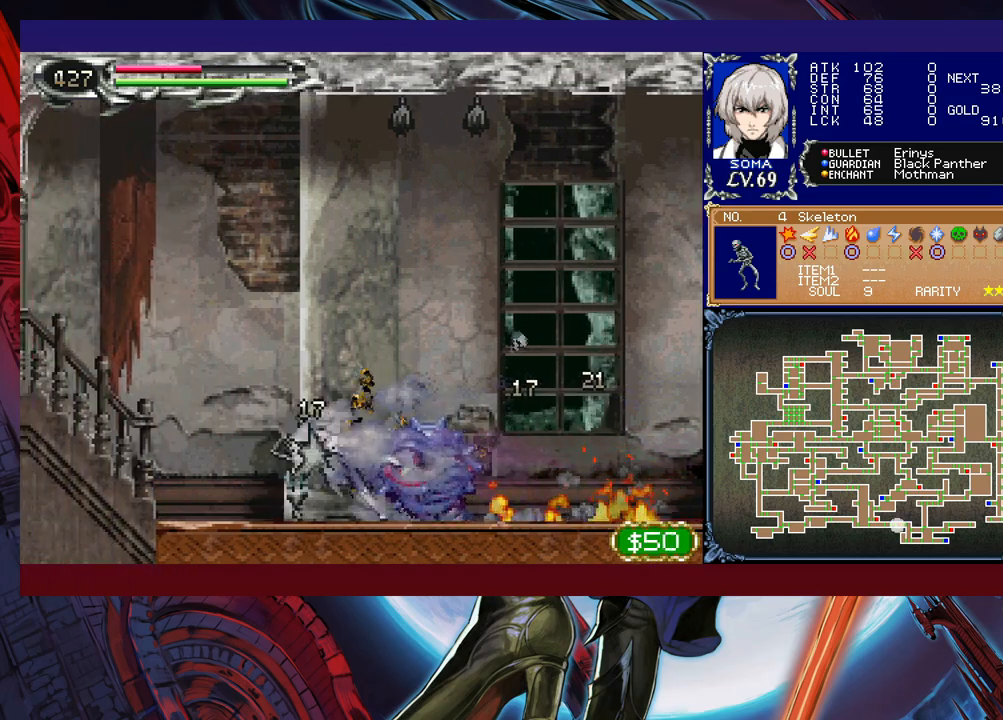
{"buttons": ["R1"], "left_stick": "left", "events": []}
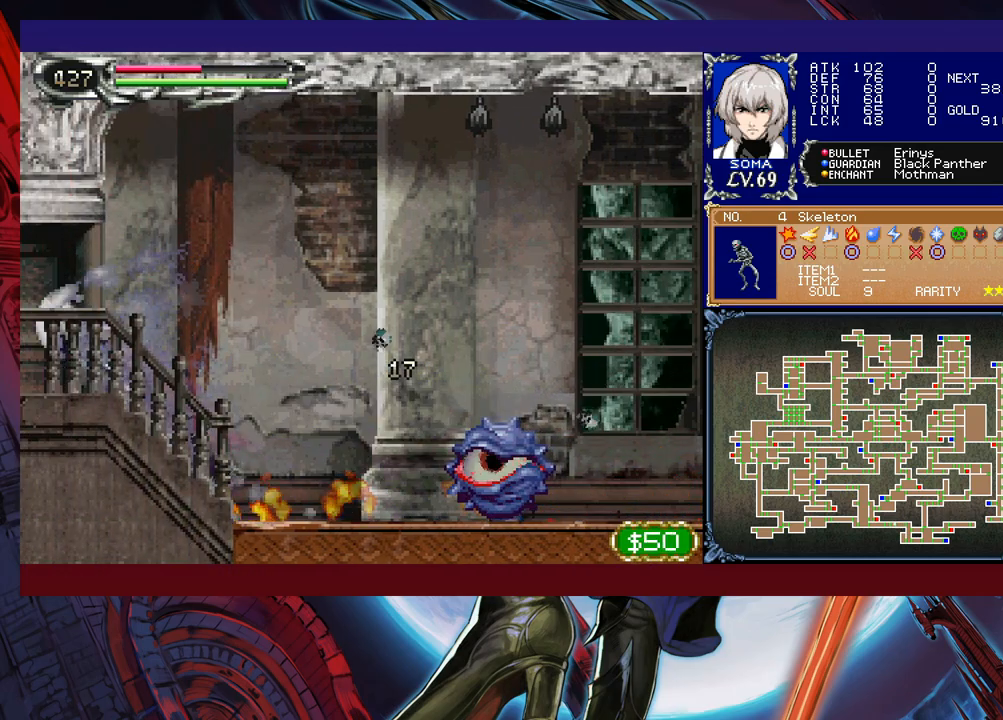
{"buttons": ["R1"], "left_stick": "right", "events": [[150, "left_stick", "right"]]}
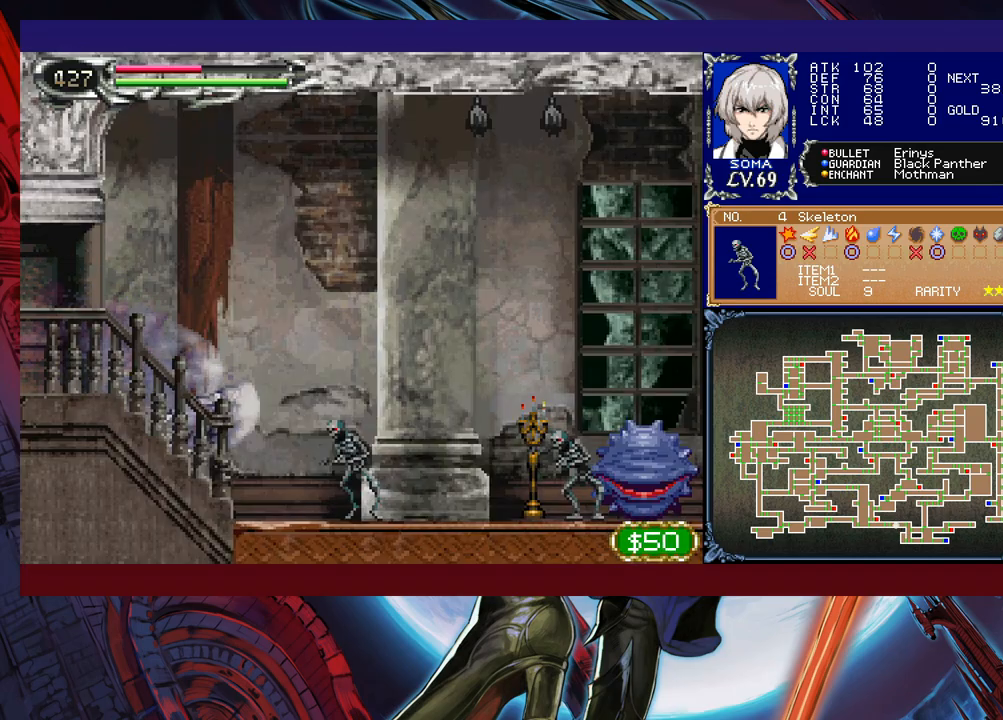
{"buttons": ["R1"], "left_stick": "right", "events": []}
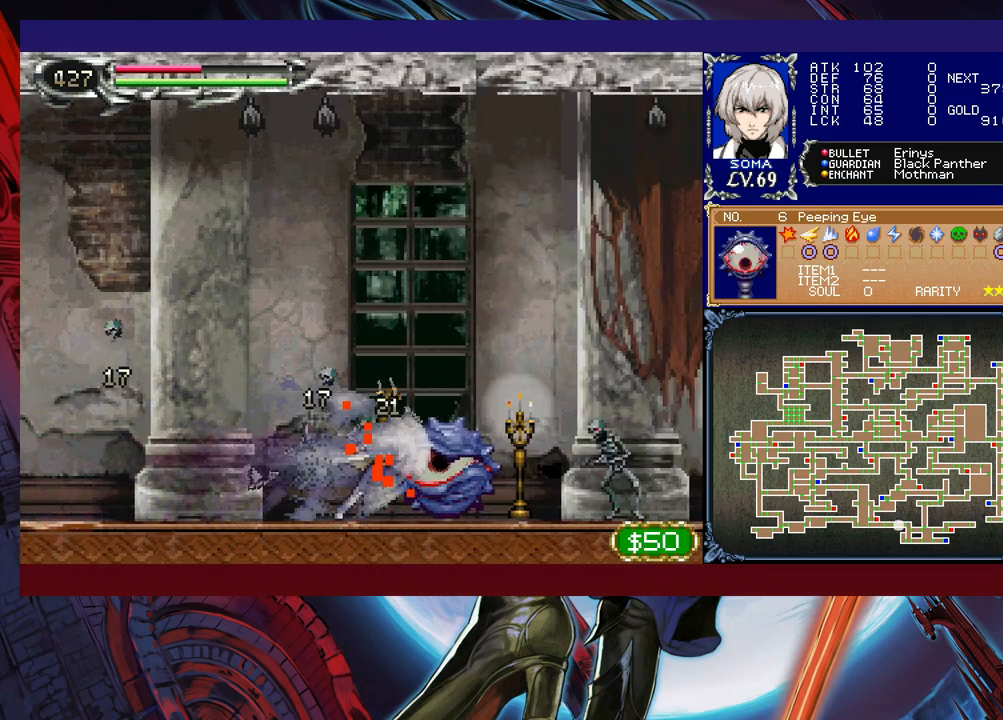
{"buttons": ["R1"], "left_stick": "right", "events": []}
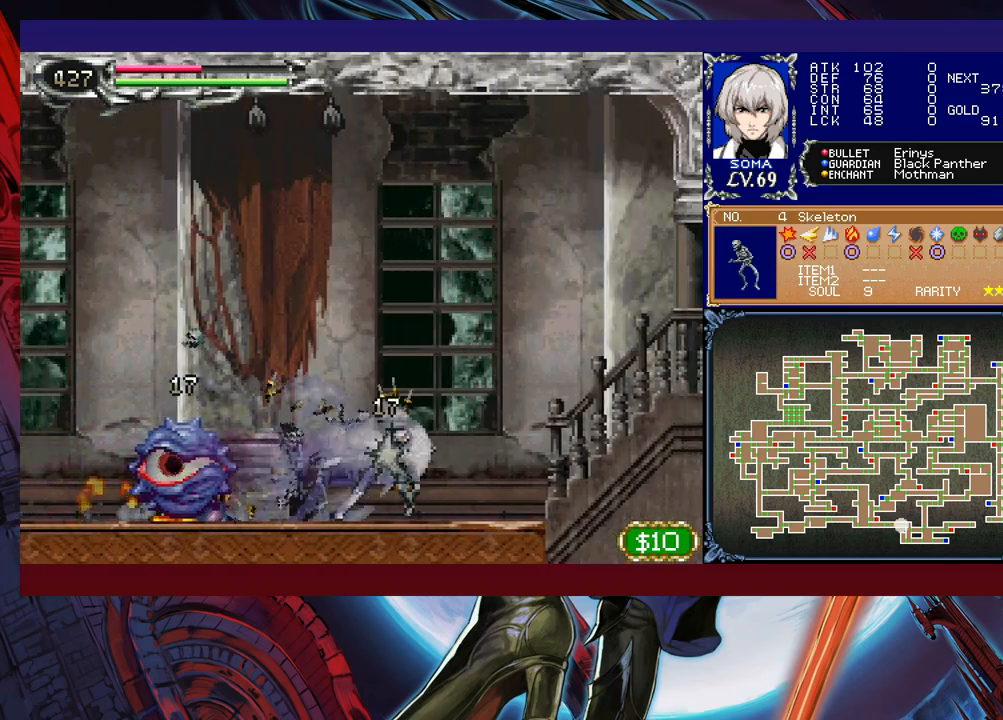
{"buttons": ["R1"], "left_stick": "right", "events": []}
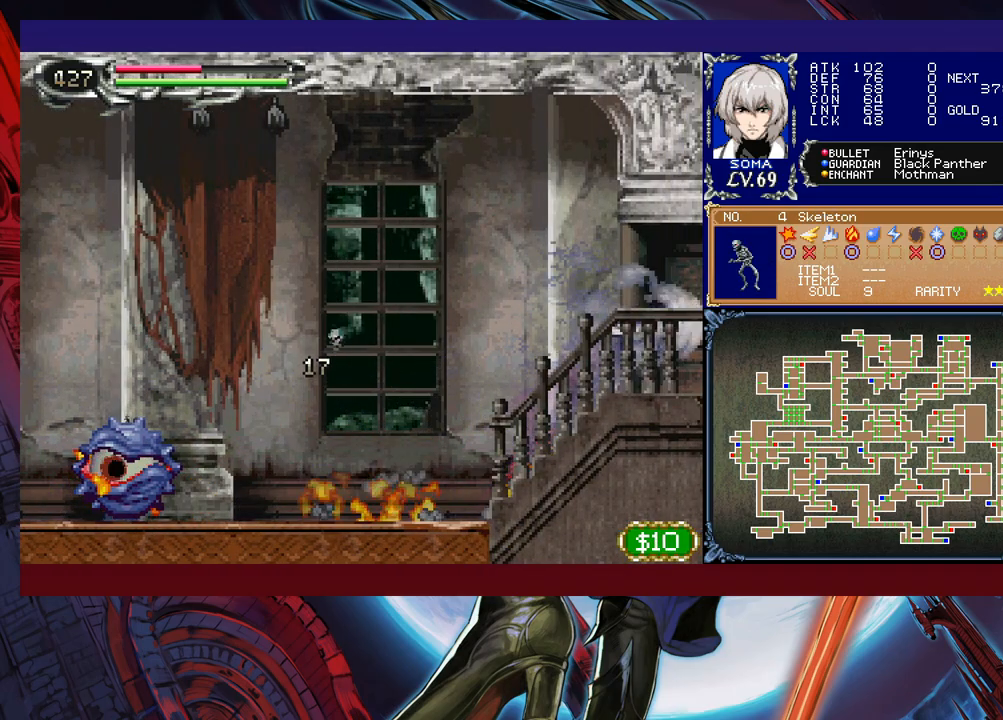
{"buttons": ["R1"], "left_stick": "left", "events": [[150, "left_stick", "left"]]}
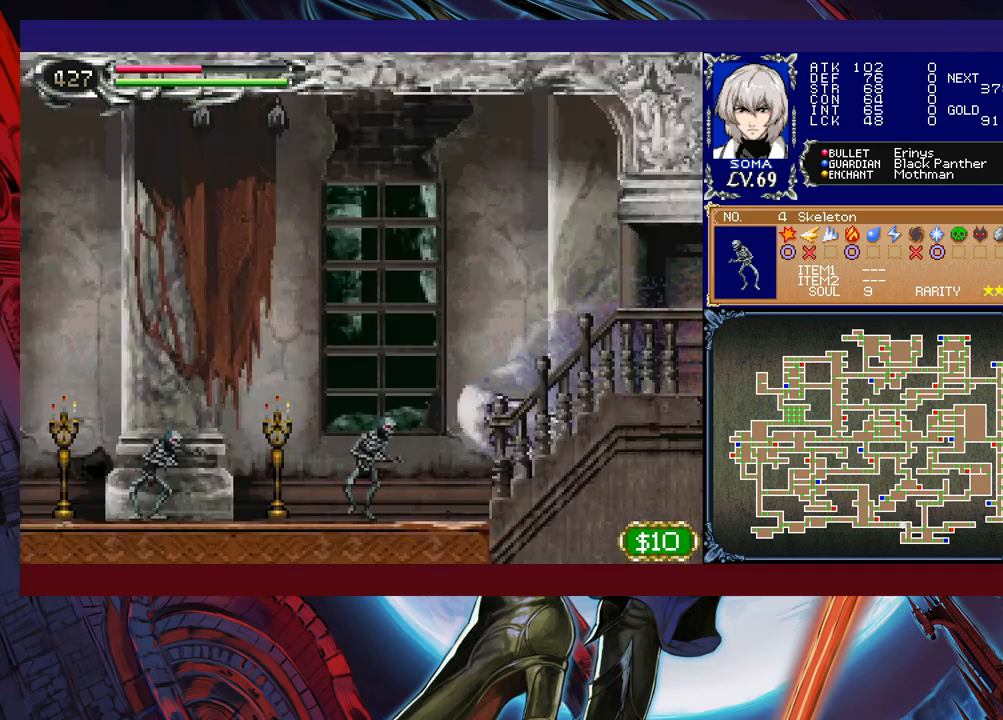
{"buttons": ["R1"], "left_stick": "left", "events": []}
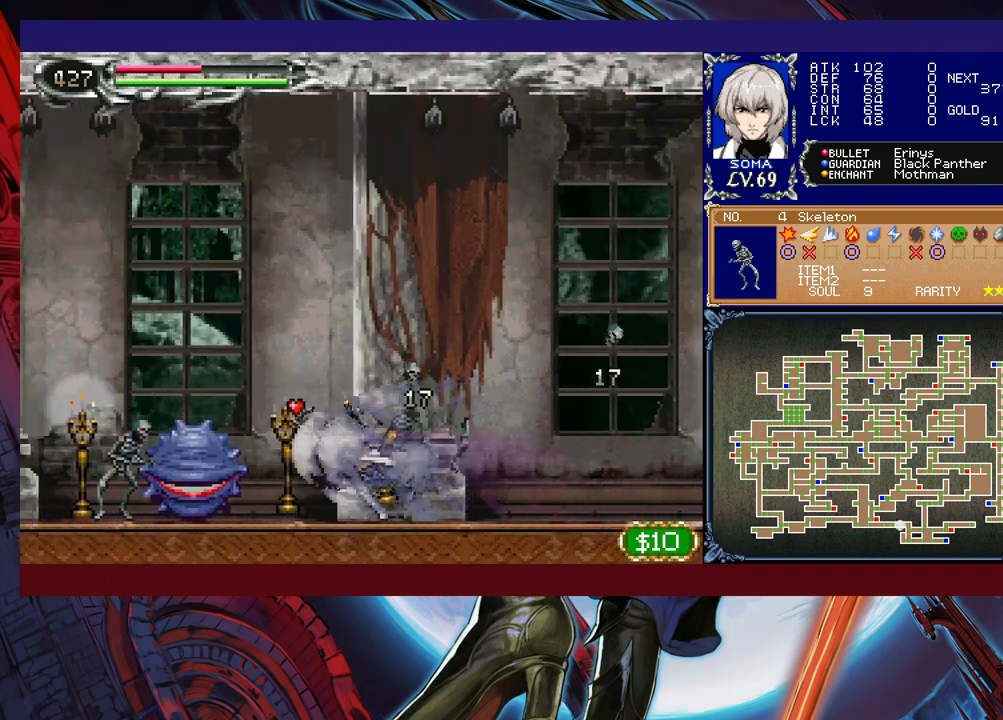
{"buttons": ["R1"], "left_stick": "left", "events": []}
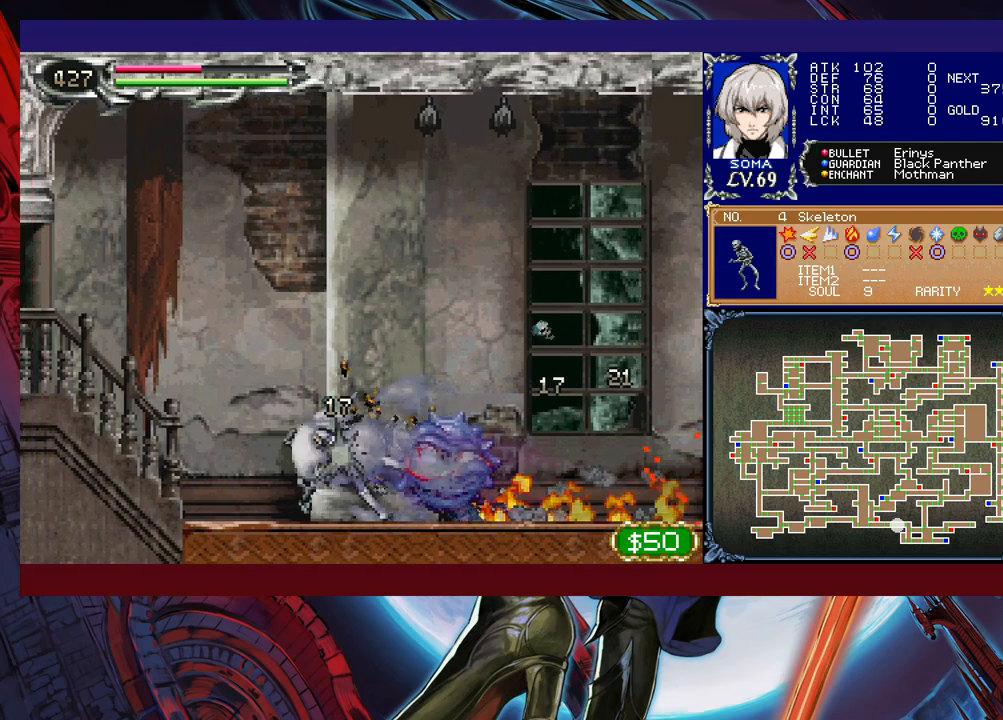
{"buttons": ["R1"], "left_stick": "left", "events": []}
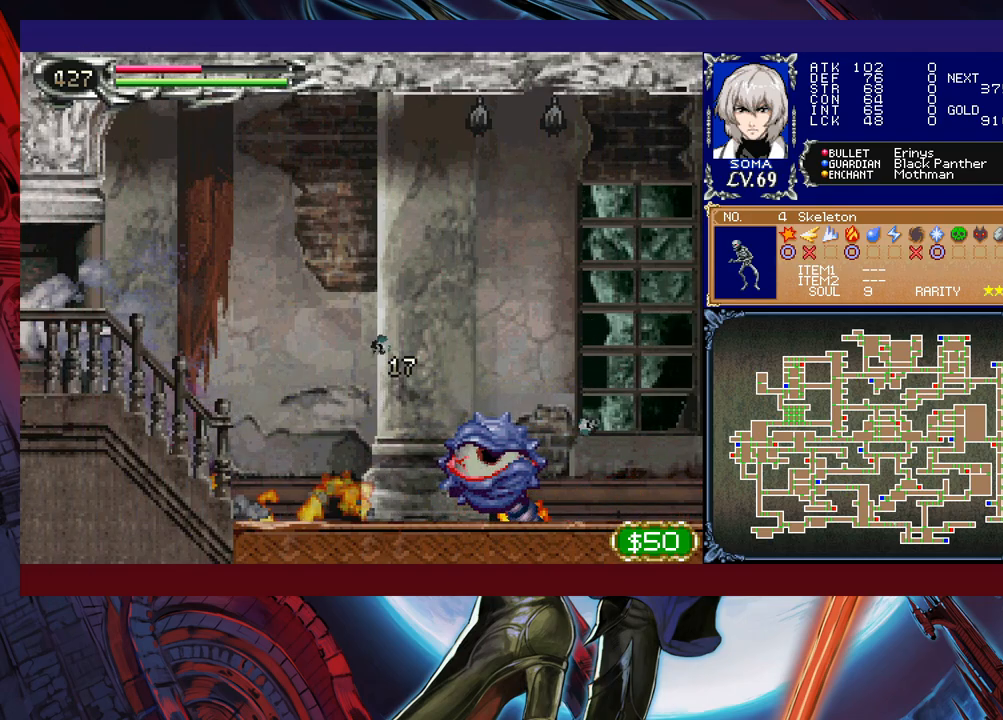
{"buttons": ["R1"], "left_stick": "right", "events": [[100, "left_stick", "center"], [150, "left_stick", "right"]]}
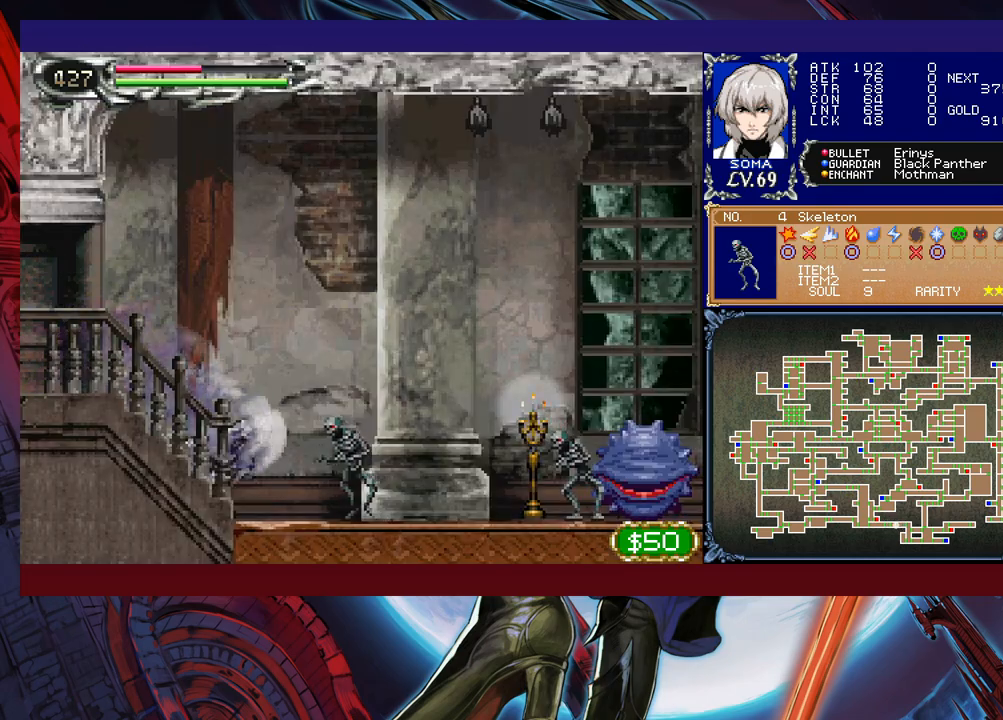
{"buttons": ["R1"], "left_stick": "right", "events": []}
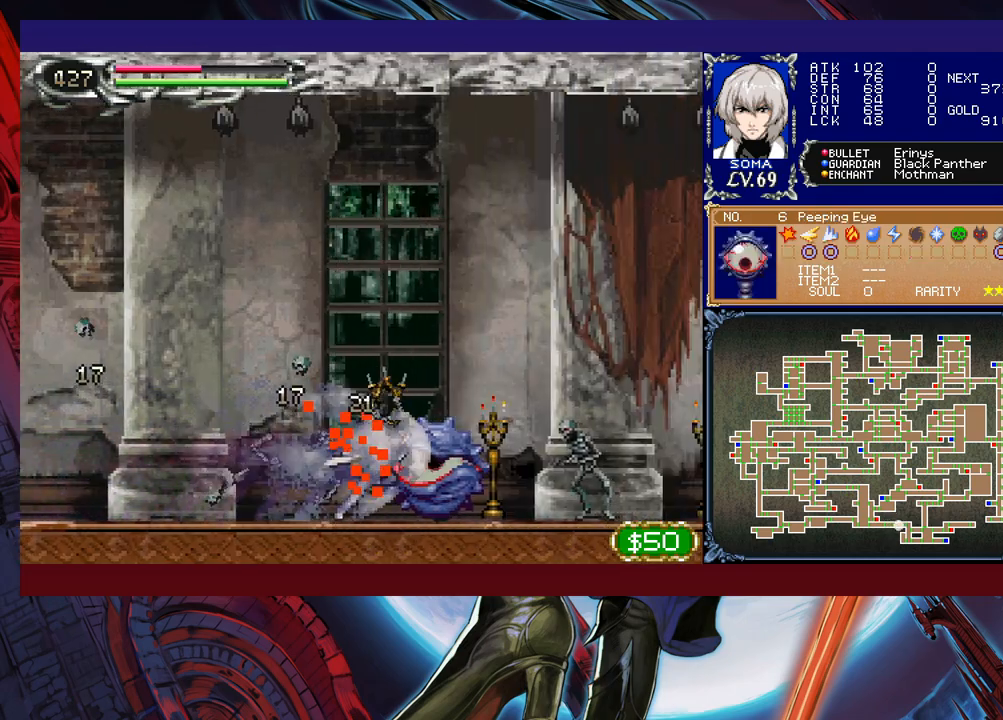
{"buttons": ["R1"], "left_stick": "right", "events": []}
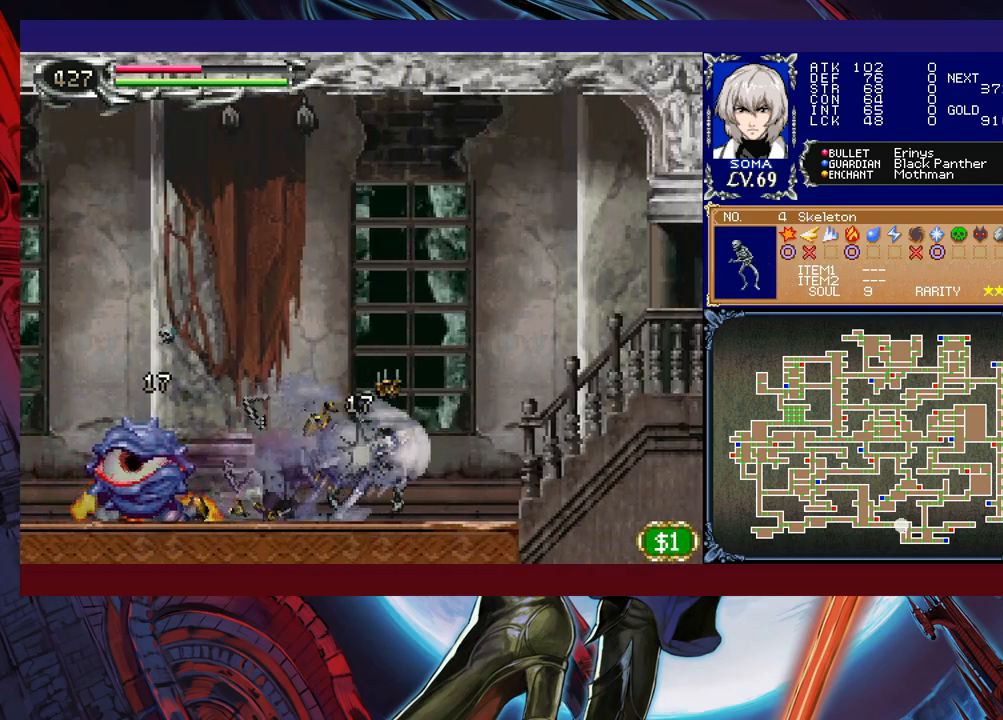
{"buttons": ["R1"], "left_stick": "right", "events": []}
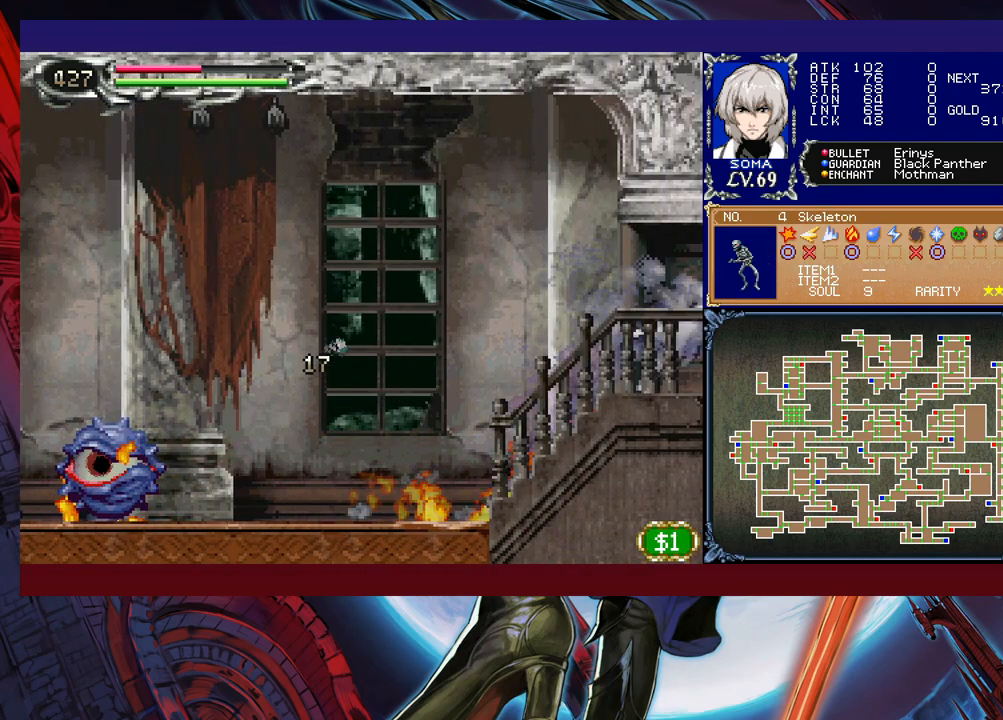
{"buttons": ["R1"], "left_stick": "left", "events": [[67, "left_stick", "center"], [117, "left_stick", "left"]]}
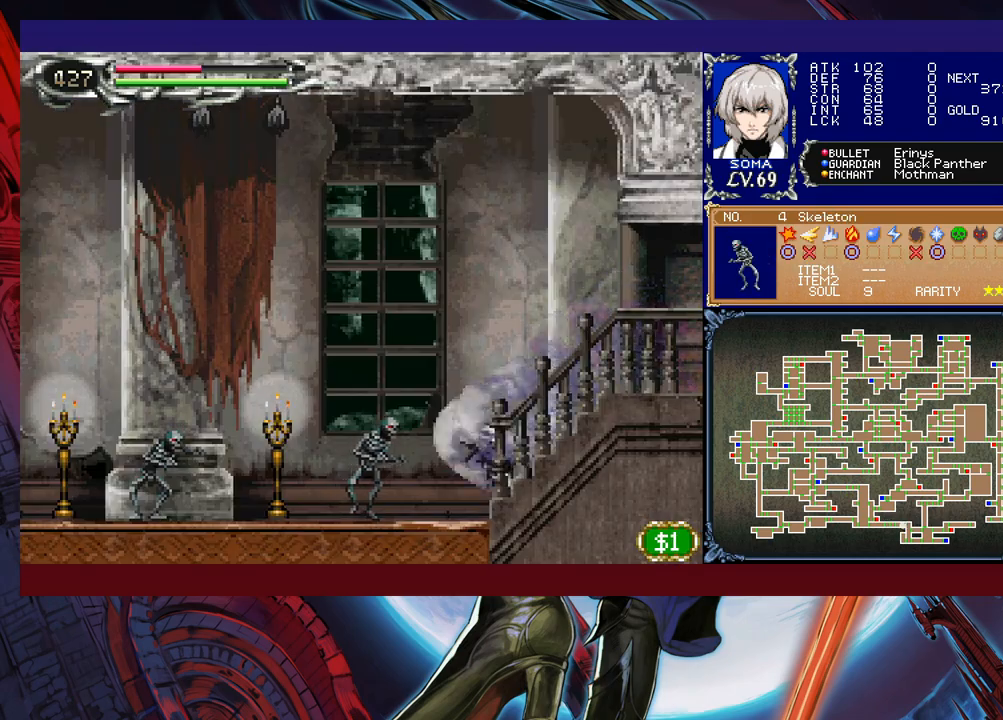
{"buttons": ["R1"], "left_stick": "left", "events": []}
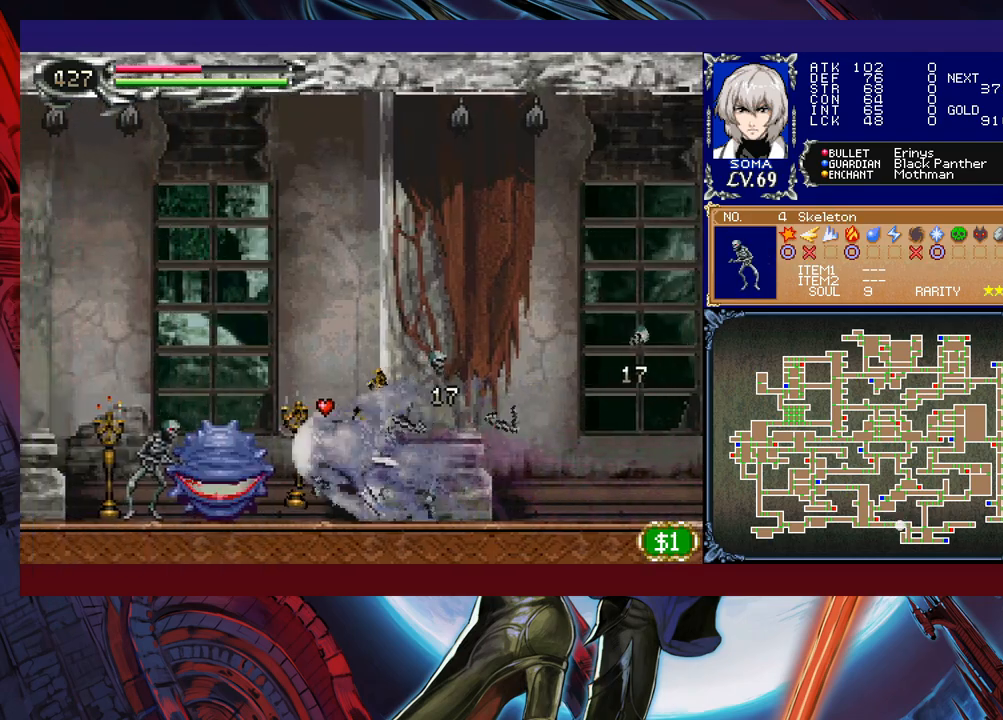
{"buttons": ["R1"], "left_stick": "left", "events": []}